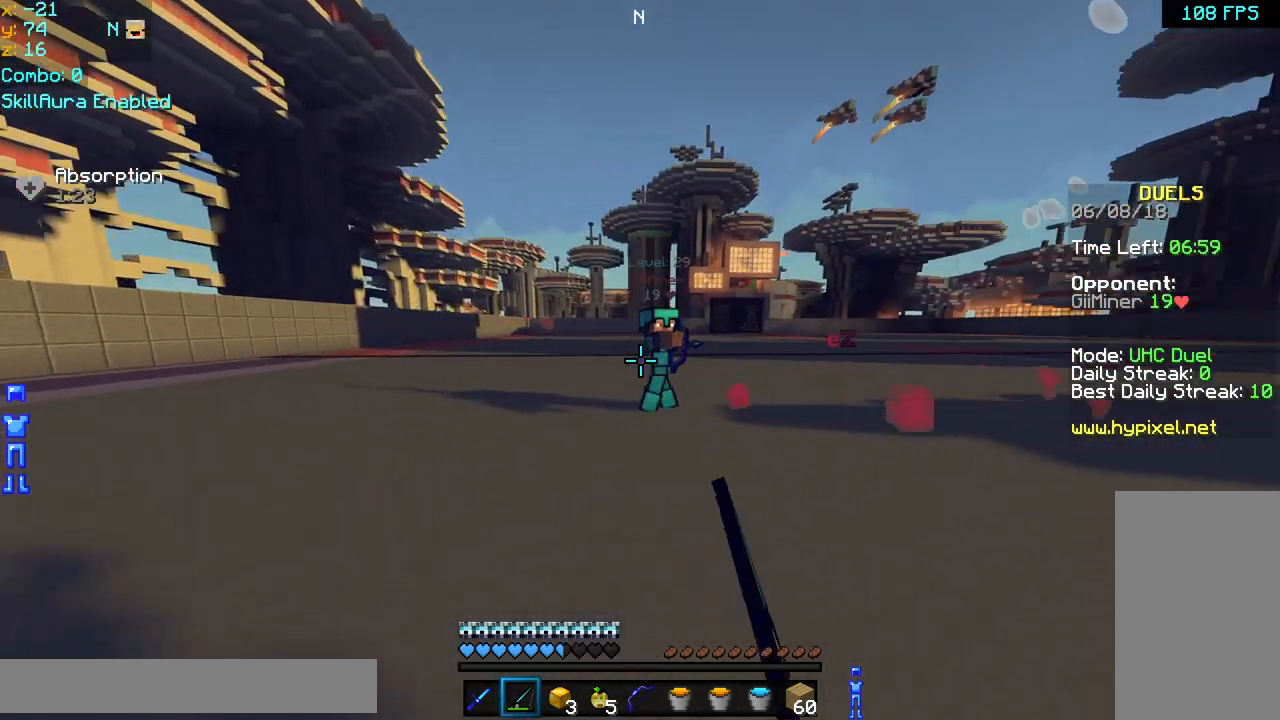
Gameplay with keyboard and mouse; each line is a JSON object with the keys and mouse buttons held at the frame after it. "events" lists presses ("down") and releases ("up") of "down", "left", "right", "space", "up", "mouse_left" and "mouse_right" between this image and that frame as [ms after this image, input, new state], when the widget could be followed in between. "mouse_left", "mouse_right" = the "left", "right" buttons of the "mouse" list. No other keys are recorded. Fast repeated clicks can show as one long hold. Mouse movement is not recorded.
{"keys": ["right", "up"], "mouse": ["right"], "events": [[120, "mouse_right", "down"], [160, "right", "down"], [200, "left", "up"], [200, "mouse_right", "up"], [480, "mouse_right", "down"]]}
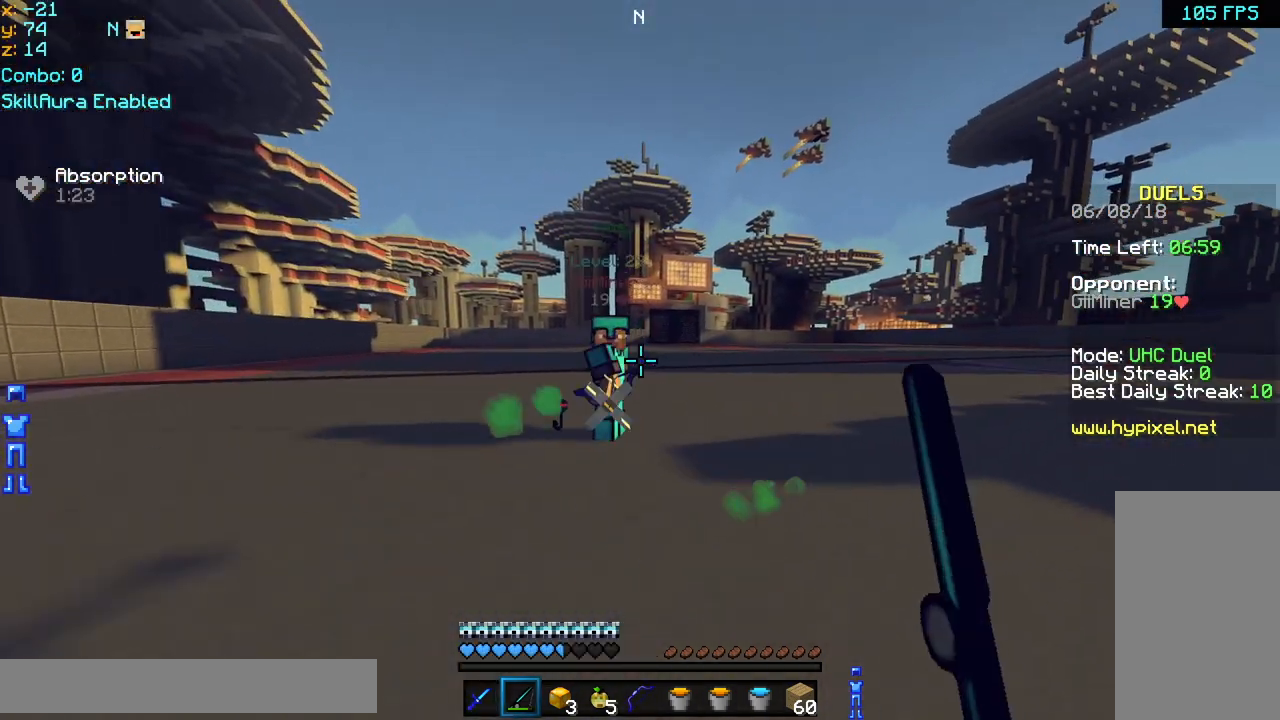
{"keys": ["right", "up"], "mouse": [], "events": [[80, "mouse_right", "up"], [160, "mouse_right", "down"], [240, "mouse_right", "up"]]}
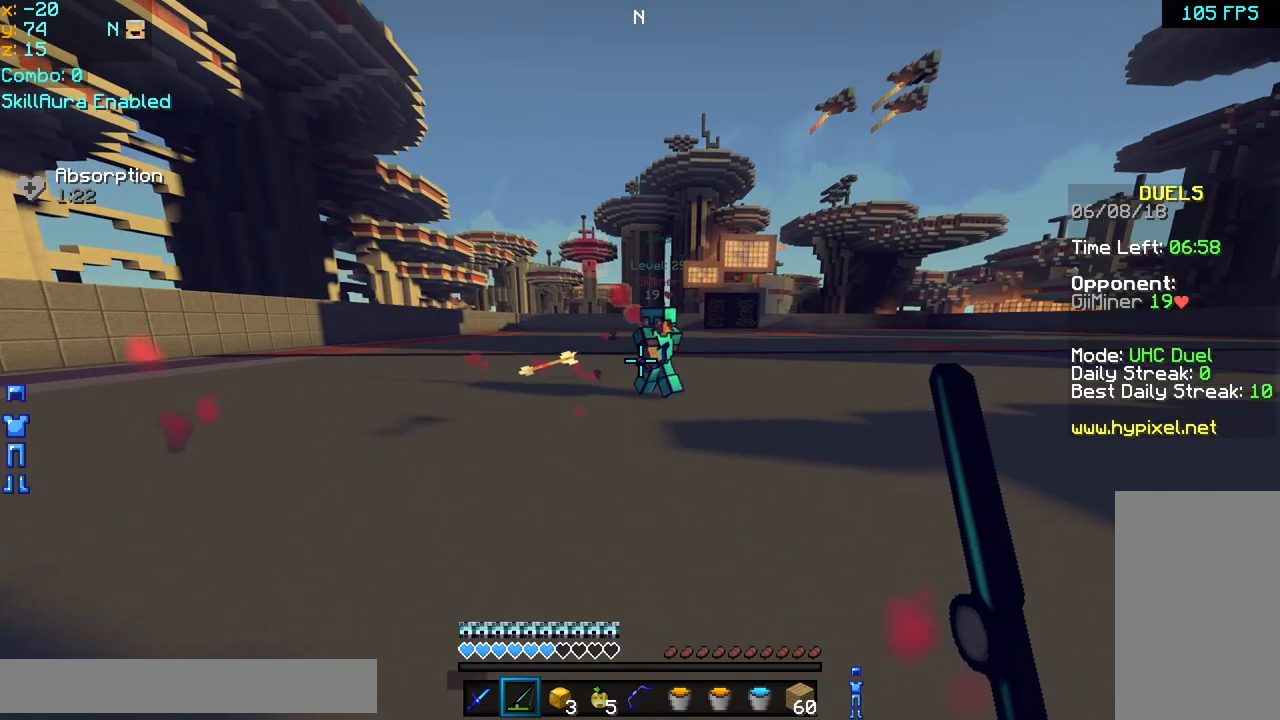
{"keys": ["right", "up"], "mouse": [], "events": [[80, "mouse_right", "down"], [160, "mouse_right", "up"], [400, "mouse_right", "down"], [480, "mouse_right", "up"]]}
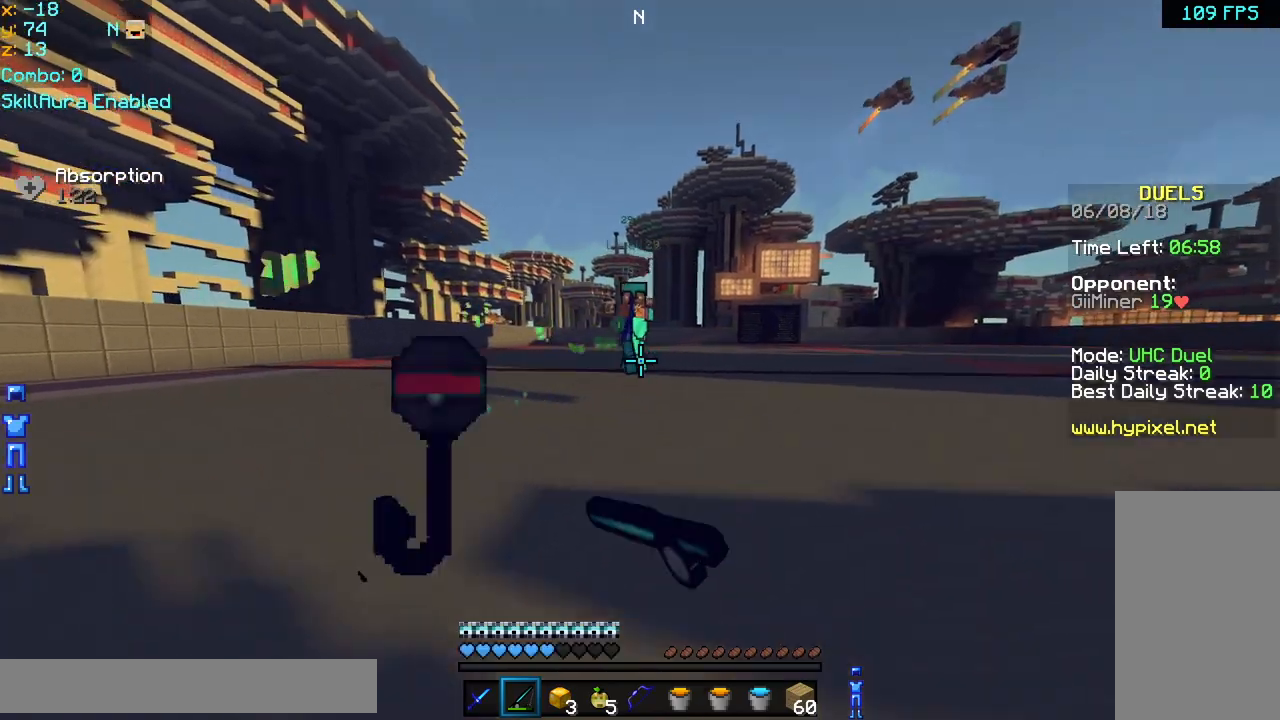
{"keys": ["right", "up"], "mouse": ["right"], "events": [[360, "mouse_right", "down"], [440, "mouse_right", "up"], [520, "mouse_right", "down"]]}
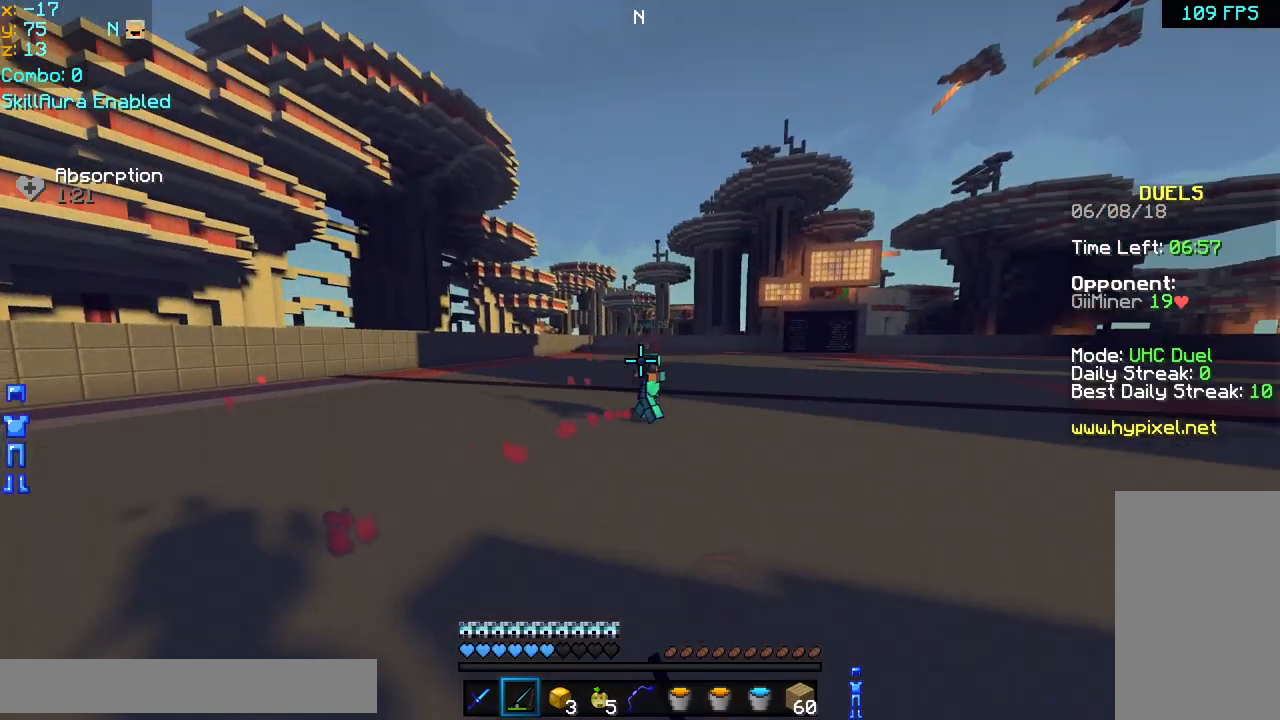
{"keys": ["left", "up"], "mouse": ["right"], "events": [[120, "left", "down"], [120, "mouse_right", "up"], [120, "right", "up"], [440, "mouse_right", "down"]]}
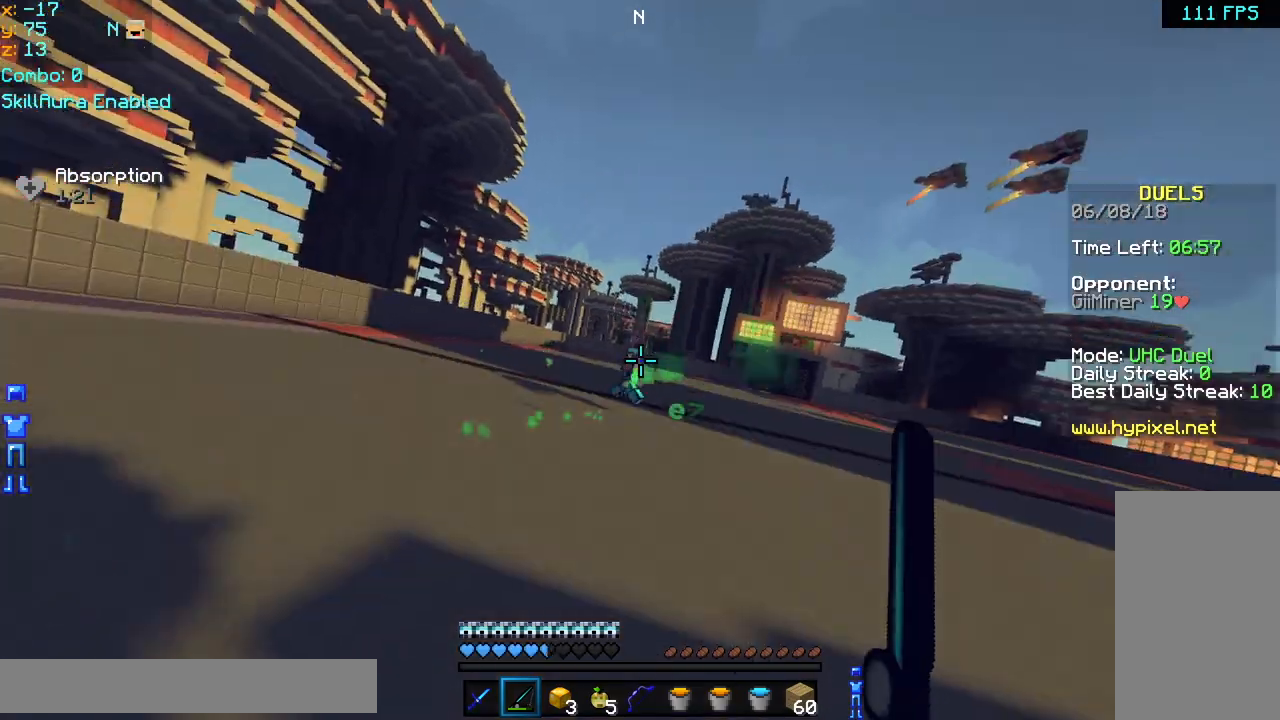
{"keys": ["left", "up"], "mouse": [], "events": [[40, "mouse_right", "up"], [80, "space", "down"], [120, "mouse_right", "down"], [200, "space", "up"], [240, "mouse_right", "up"]]}
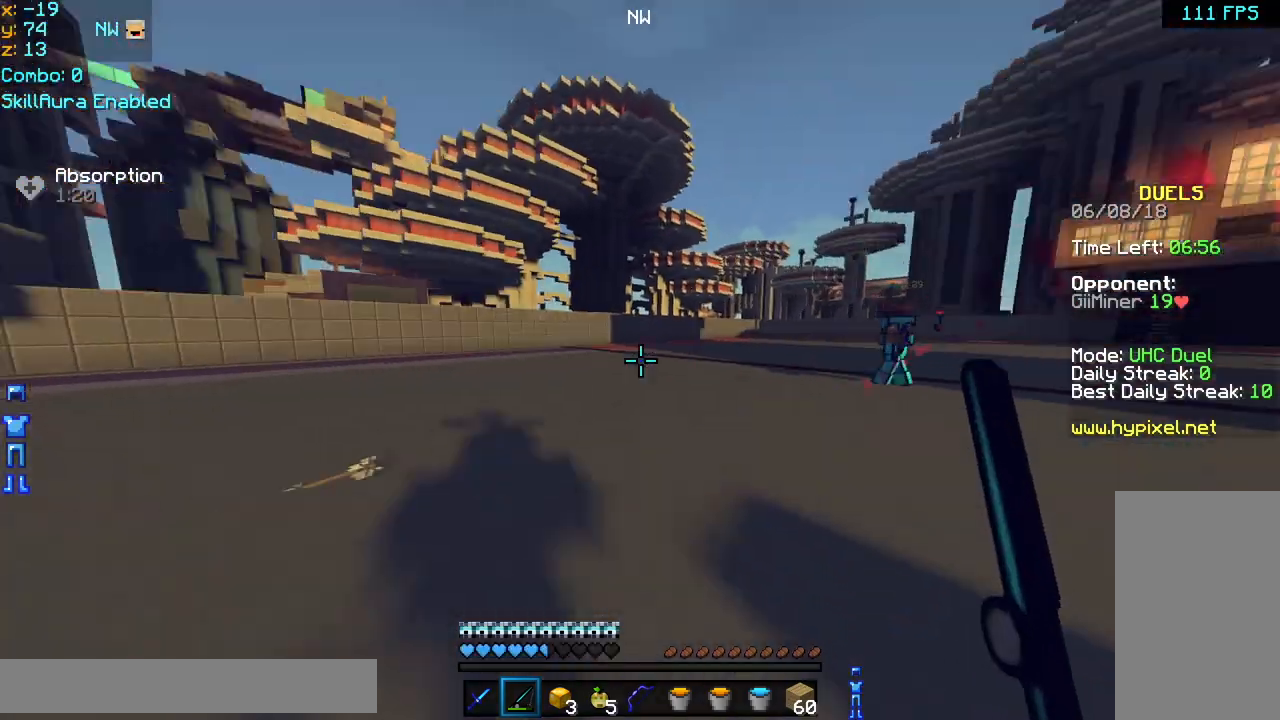
{"keys": ["down", "space"], "mouse": [], "events": [[120, "up", "up"], [280, "space", "down"], [320, "down", "down"], [400, "left", "up"]]}
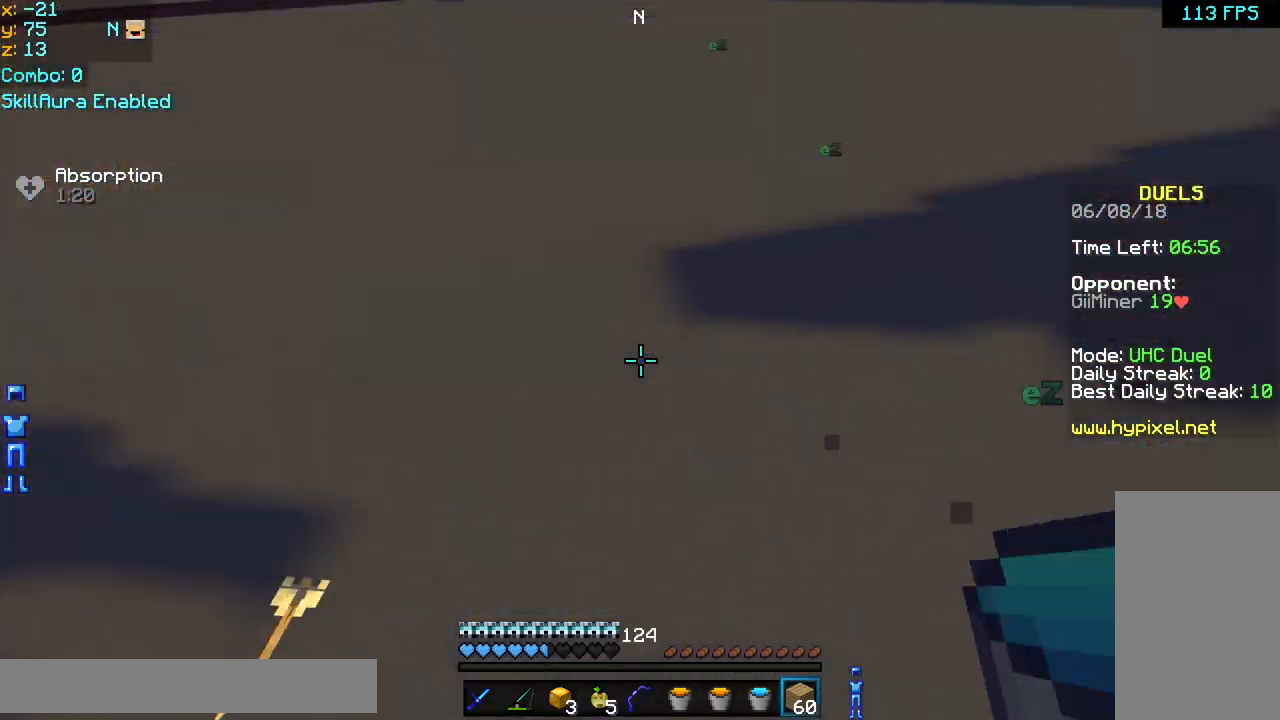
{"keys": ["right", "space"], "mouse": ["right"], "events": [[120, "right", "down"], [160, "mouse_right", "down"], [240, "down", "up"], [280, "mouse_right", "up"], [280, "space", "up"], [360, "mouse_right", "down"], [440, "mouse_right", "up"], [520, "mouse_right", "down"], [520, "space", "down"]]}
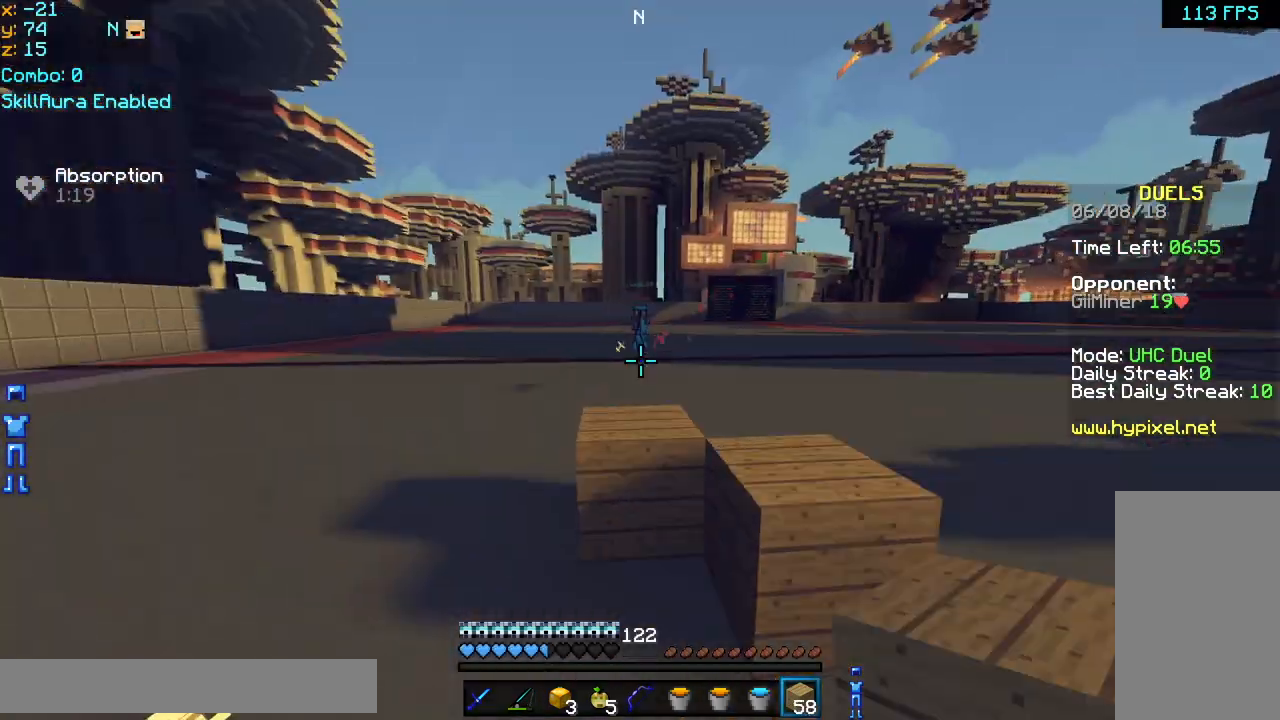
{"keys": ["left", "space"], "mouse": ["right"], "events": [[40, "mouse_right", "up"], [80, "mouse_right", "down"], [120, "mouse_right", "up"], [160, "mouse_right", "down"], [200, "mouse_right", "up"], [240, "mouse_right", "down"], [360, "mouse_right", "up"], [400, "left", "down"], [400, "mouse_right", "down"], [480, "right", "up"]]}
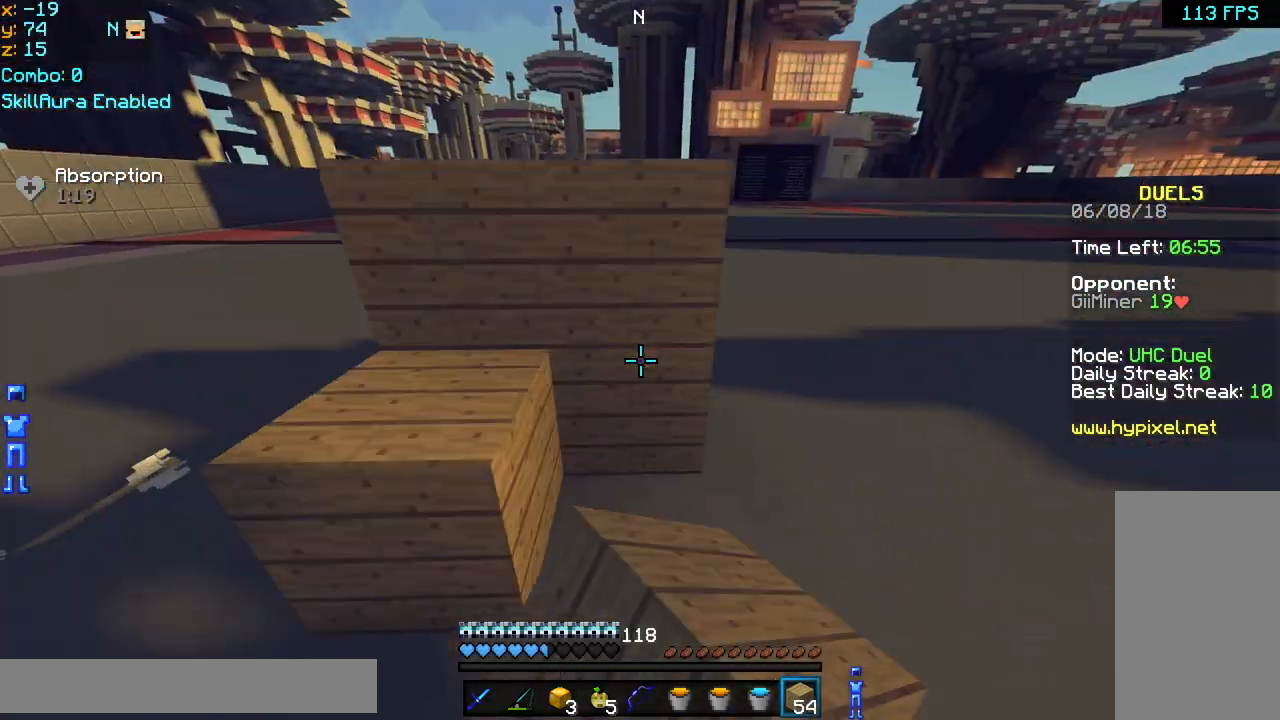
{"keys": ["left", "space"], "mouse": ["right"], "events": [[40, "mouse_right", "up"], [80, "mouse_right", "down"], [160, "mouse_right", "up"], [200, "mouse_right", "down"], [280, "mouse_right", "up"], [320, "mouse_right", "down"], [400, "mouse_right", "up"], [440, "mouse_right", "down"], [480, "mouse_right", "up"], [520, "mouse_right", "down"]]}
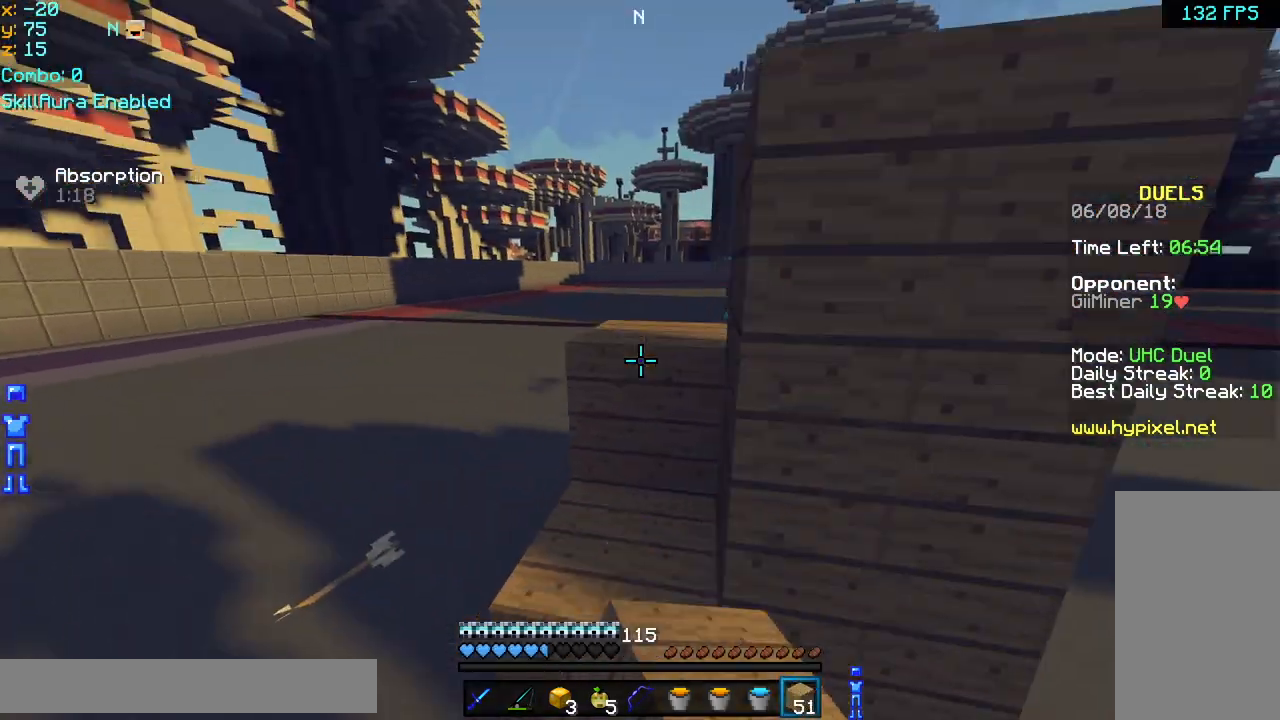
{"keys": ["down", "right"], "mouse": ["right"], "events": [[40, "down", "down"], [80, "mouse_right", "up"], [120, "mouse_right", "down"], [120, "space", "up"], [160, "mouse_right", "up"], [240, "left", "up"], [240, "mouse_right", "down"], [280, "mouse_right", "up"], [320, "mouse_right", "down"], [320, "space", "down"], [400, "right", "down"], [440, "mouse_right", "up"], [440, "space", "up"], [480, "mouse_right", "down"]]}
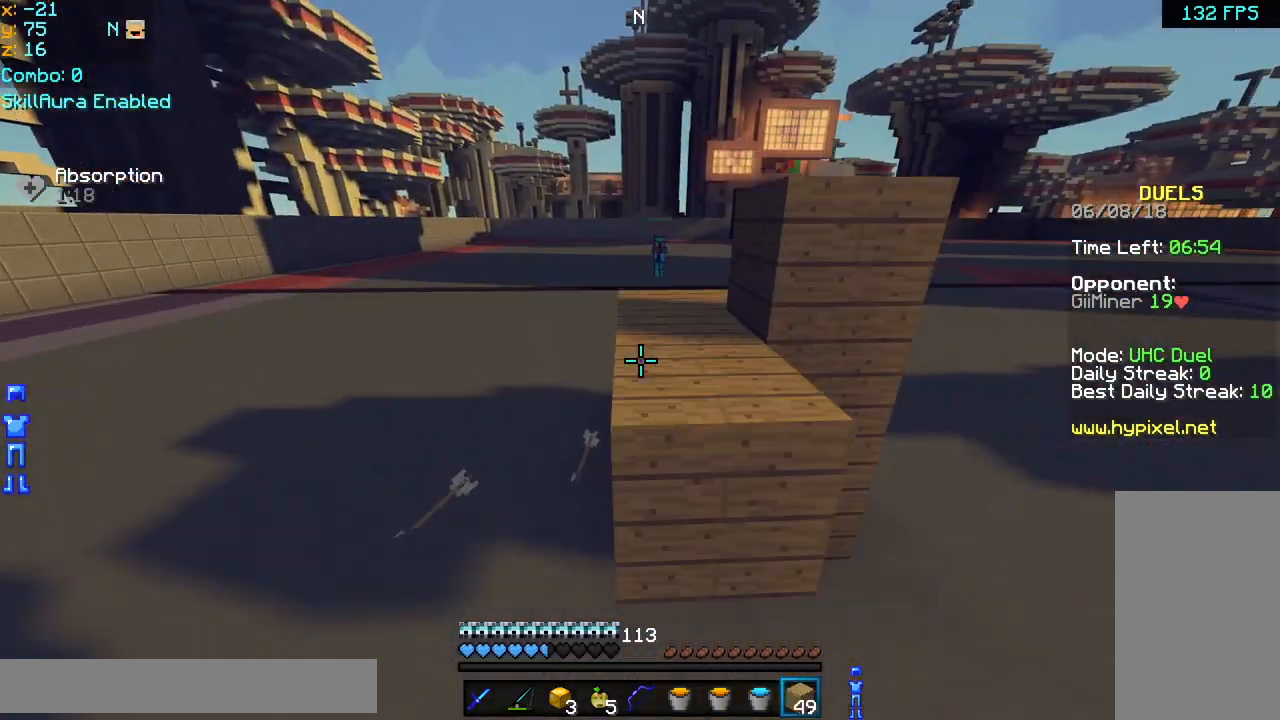
{"keys": ["left", "right"], "mouse": [], "events": [[40, "mouse_right", "up"], [80, "mouse_right", "down"], [120, "down", "up"], [160, "mouse_right", "up"], [200, "mouse_right", "down"], [240, "mouse_right", "up"], [320, "mouse_right", "down"], [360, "mouse_right", "up"], [400, "mouse_right", "down"], [440, "mouse_right", "up"], [480, "left", "down"]]}
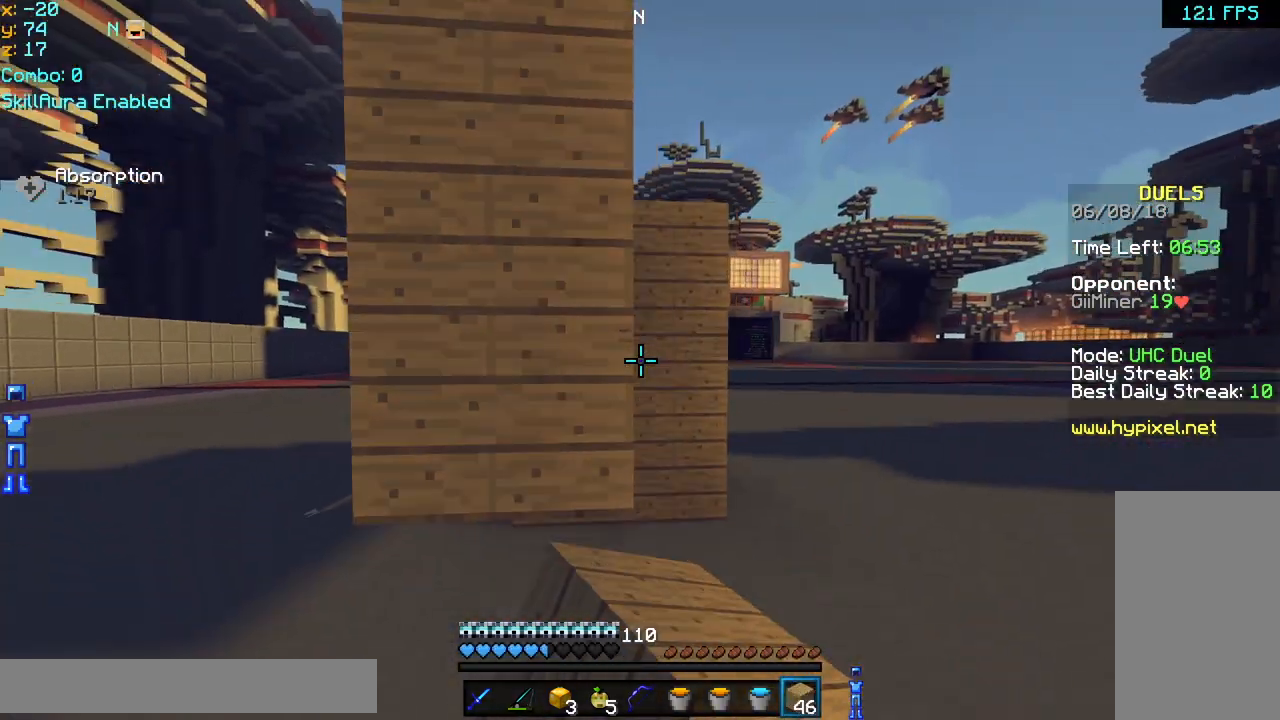
{"keys": [], "mouse": [], "events": [[40, "right", "up"], [80, "up", "down"], [120, "left", "up"], [480, "up", "up"]]}
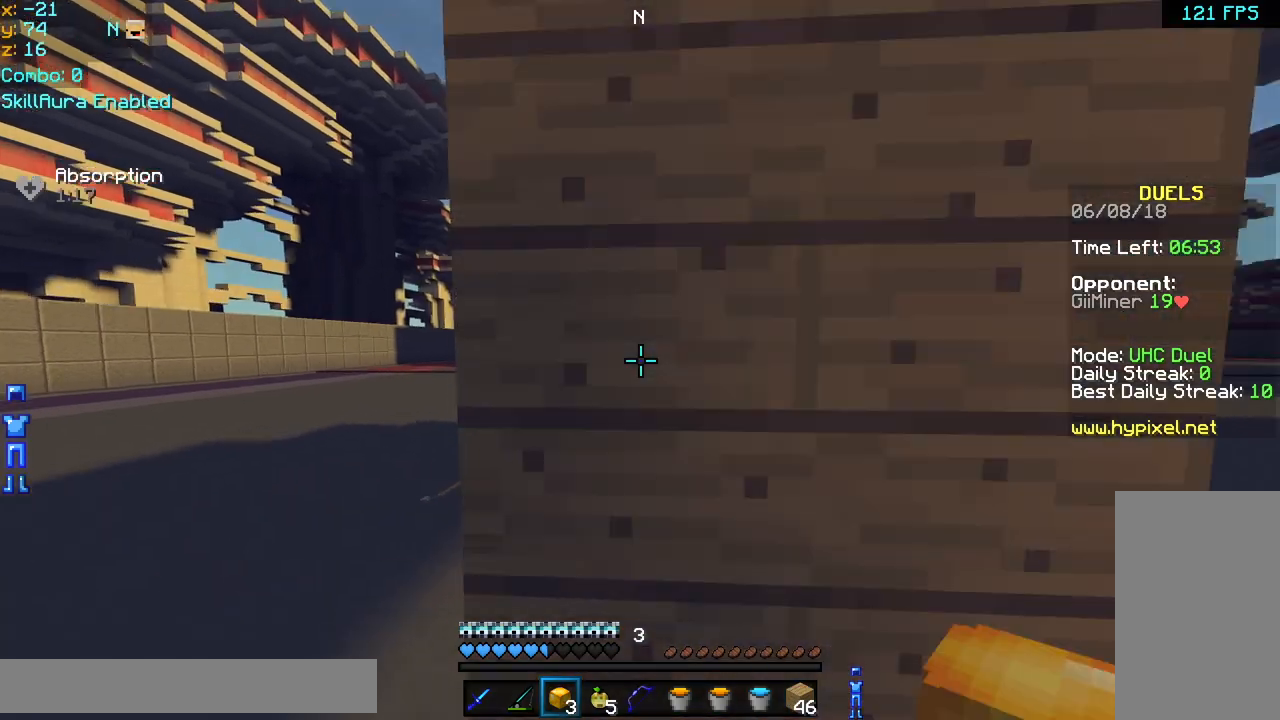
{"keys": [], "mouse": [], "events": [[240, "right", "down"], [360, "right", "up"]]}
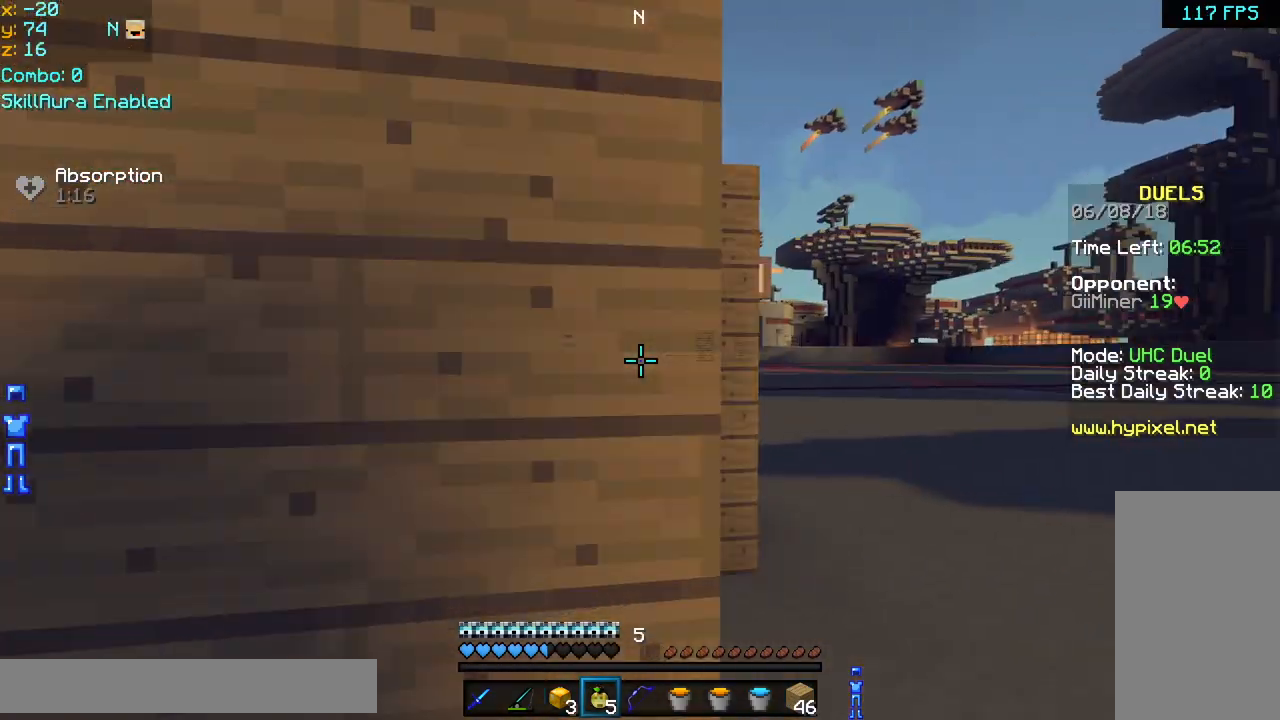
{"keys": [], "mouse": ["left", "right"], "events": [[80, "mouse_left", "down"], [80, "mouse_right", "down"]]}
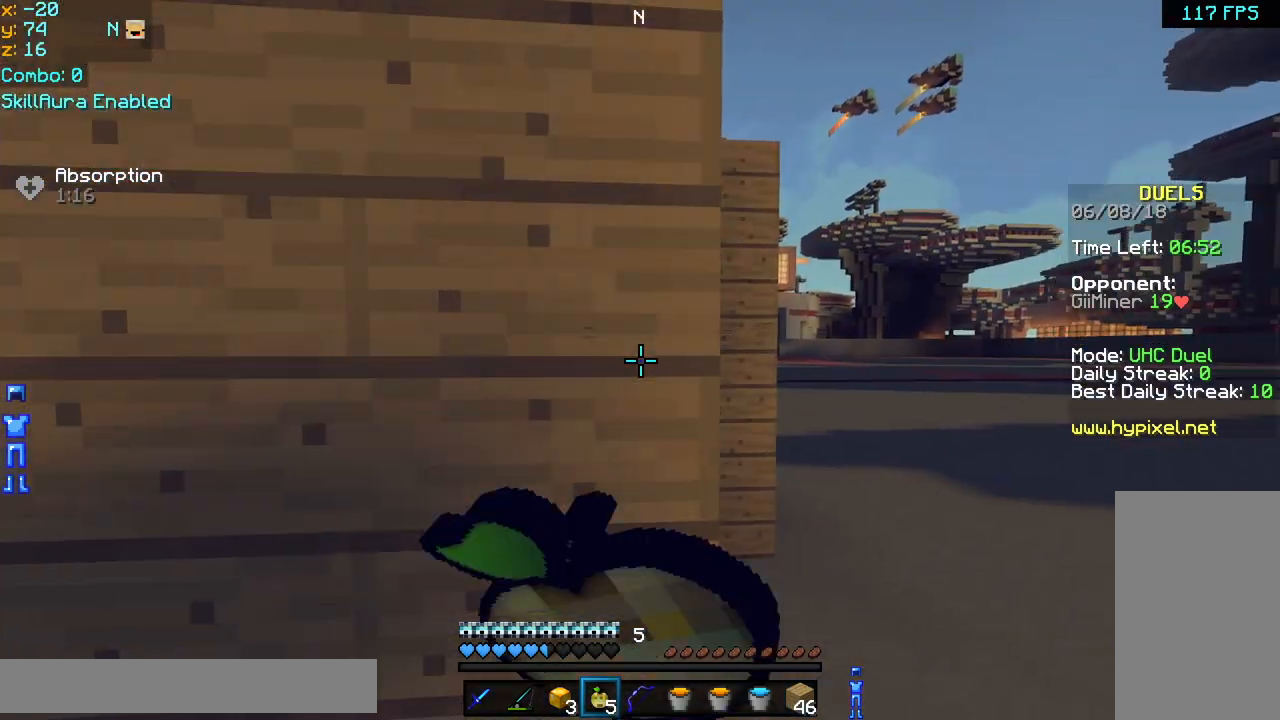
{"keys": ["right"], "mouse": ["left", "right"], "events": [[200, "right", "down"]]}
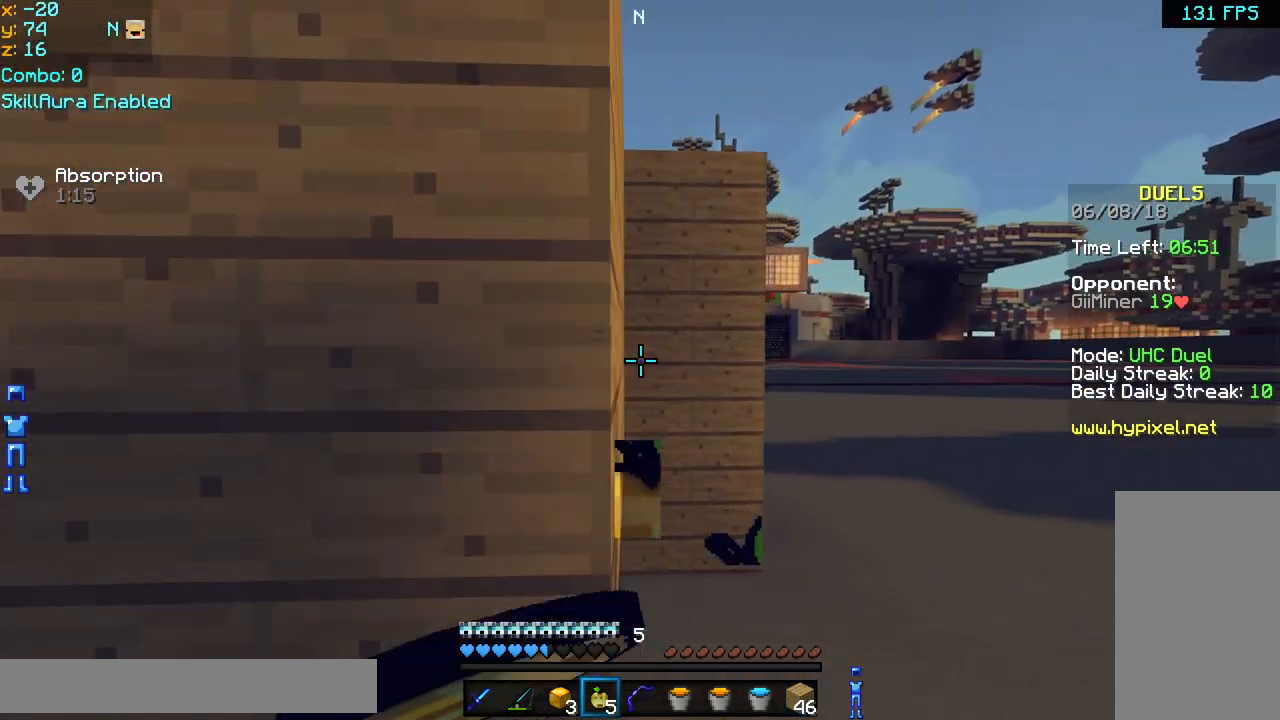
{"keys": ["right", "up"], "mouse": ["left", "right"], "events": [[440, "up", "down"]]}
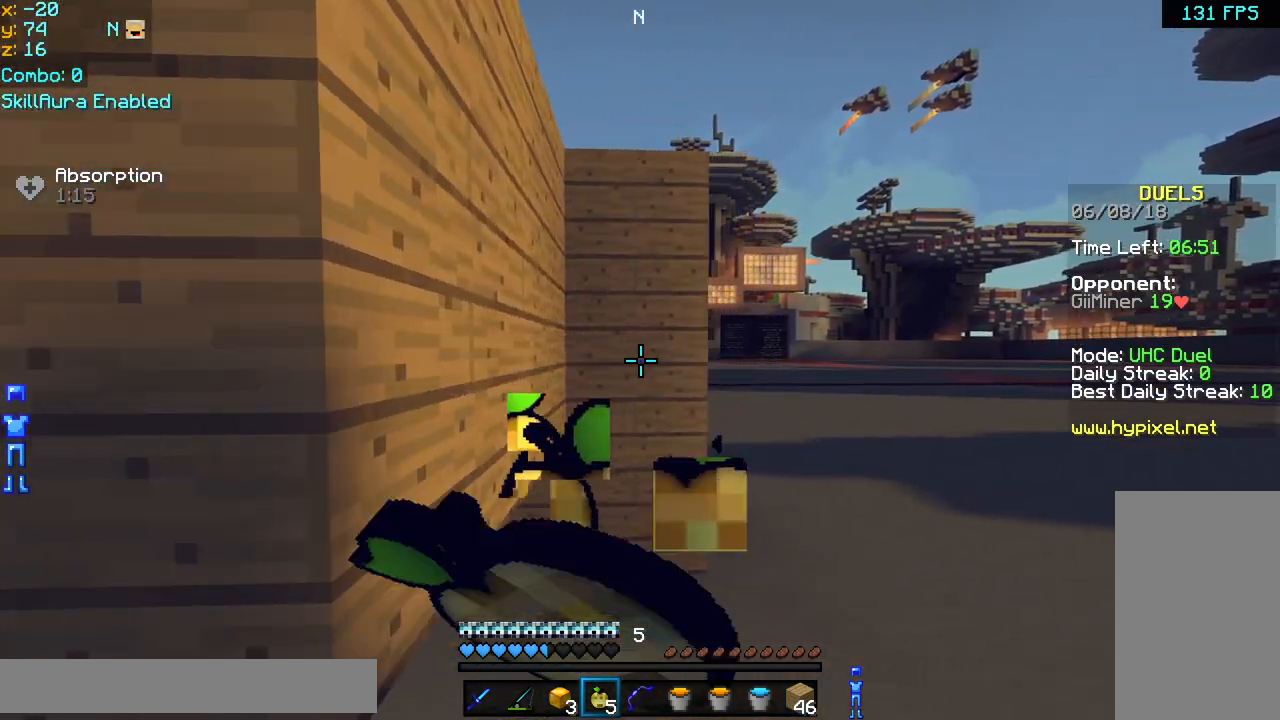
{"keys": ["right", "up"], "mouse": [], "events": [[200, "mouse_left", "up"], [240, "mouse_right", "up"], [320, "space", "down"], [440, "space", "up"]]}
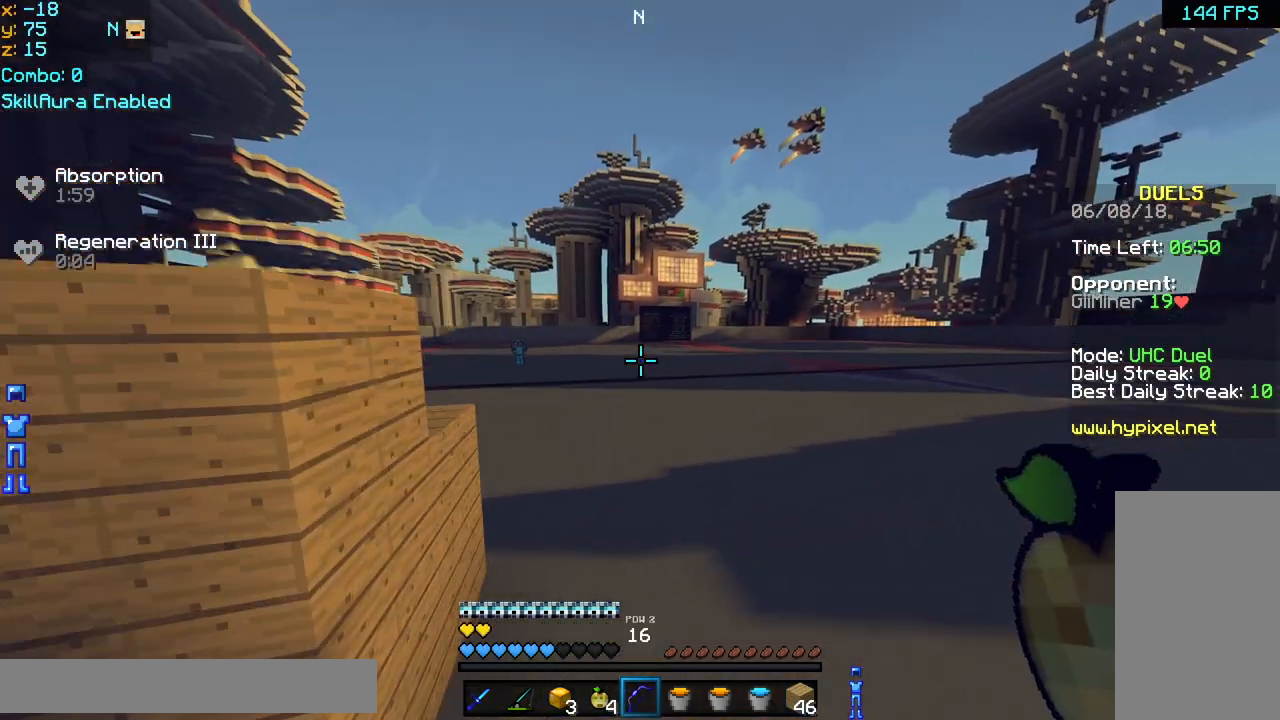
{"keys": ["left", "up"], "mouse": ["left", "right"], "events": [[160, "right", "up"], [240, "mouse_left", "down"], [240, "mouse_right", "down"], [360, "left", "down"]]}
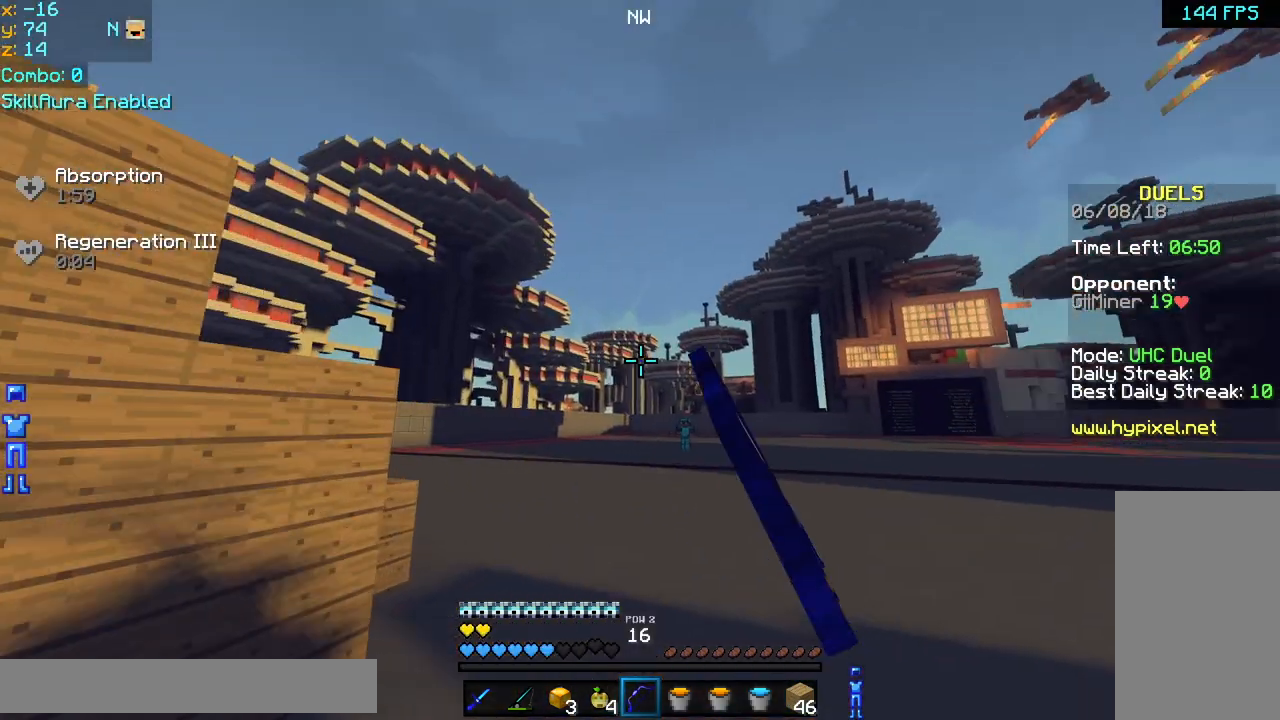
{"keys": ["left", "up"], "mouse": ["left", "right"], "events": []}
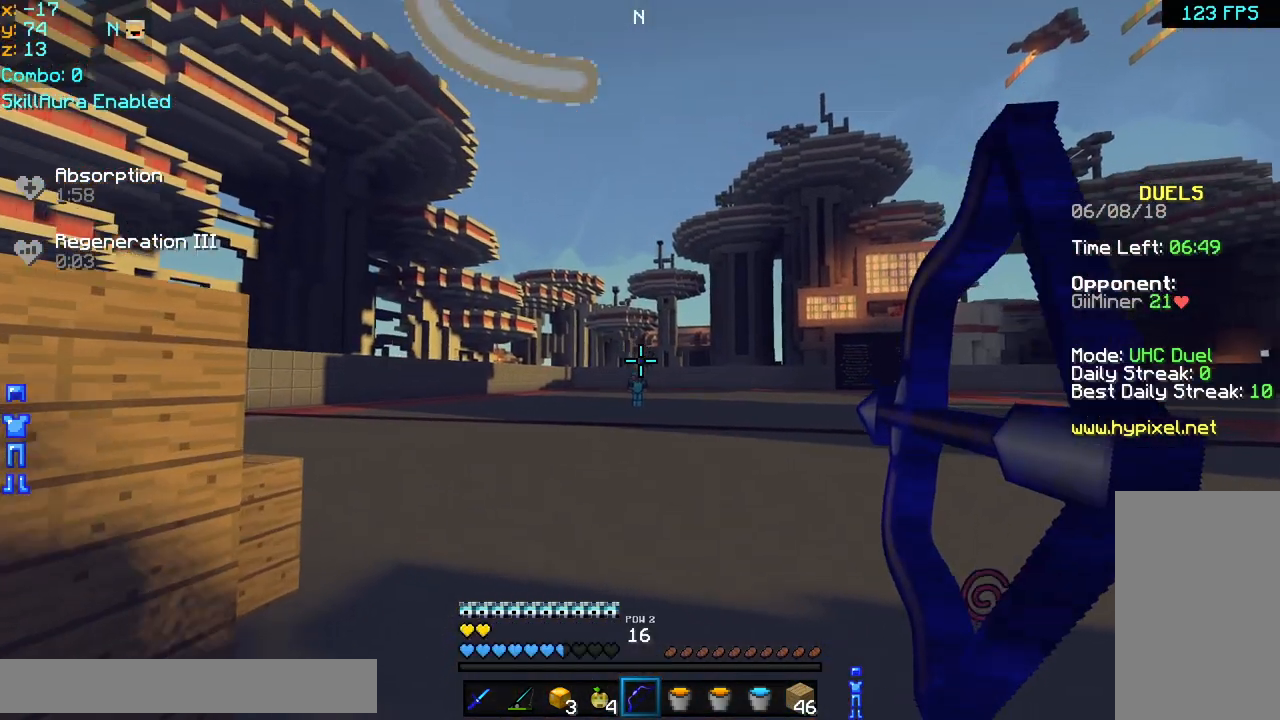
{"keys": ["up"], "mouse": [], "events": [[160, "mouse_left", "up"], [160, "space", "down"], [200, "mouse_right", "up"], [240, "space", "up"], [480, "left", "up"]]}
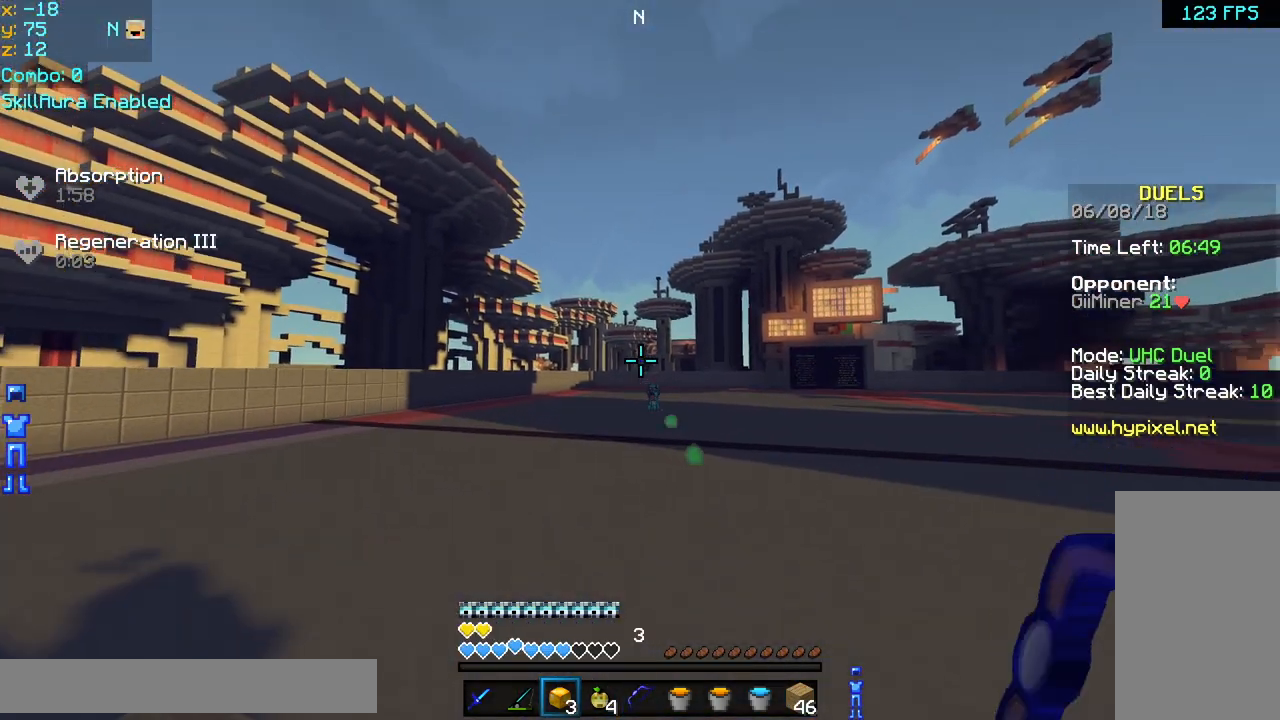
{"keys": ["right", "space", "up"], "mouse": [], "events": [[80, "right", "down"], [520, "space", "down"]]}
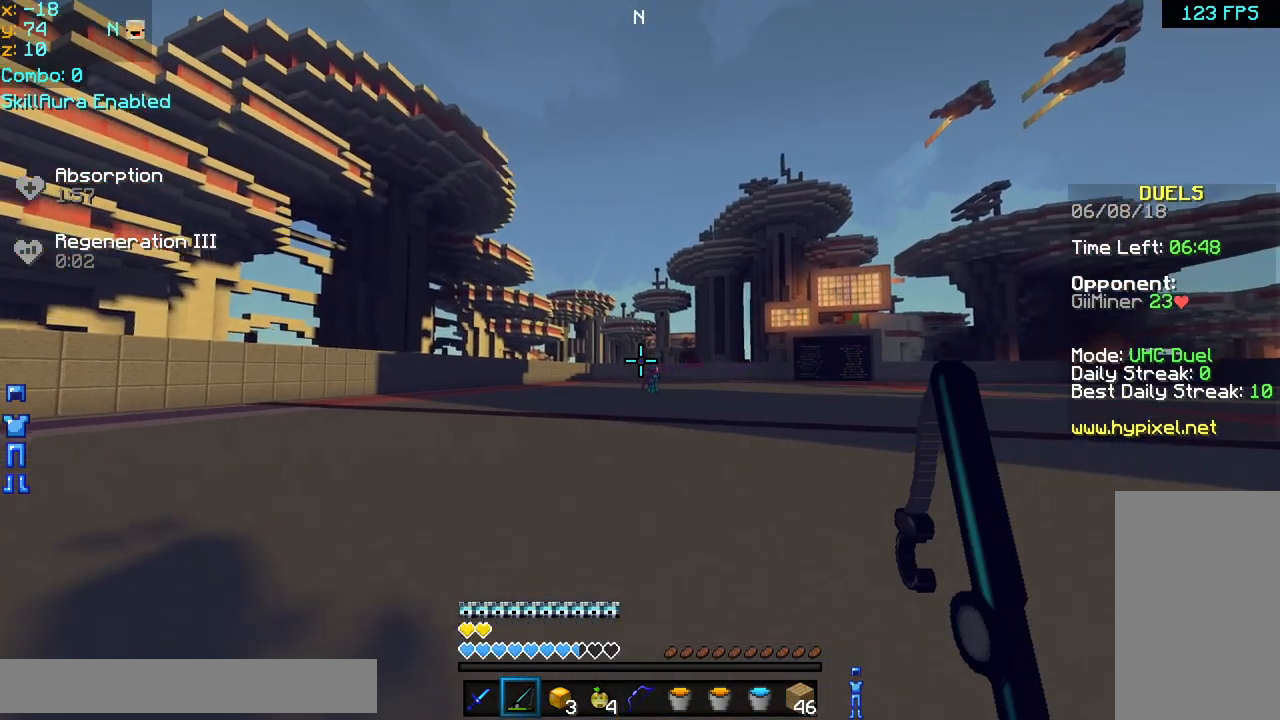
{"keys": ["left", "space", "up"], "mouse": [], "events": [[120, "right", "up"], [160, "space", "up"], [240, "space", "down"], [400, "left", "down"]]}
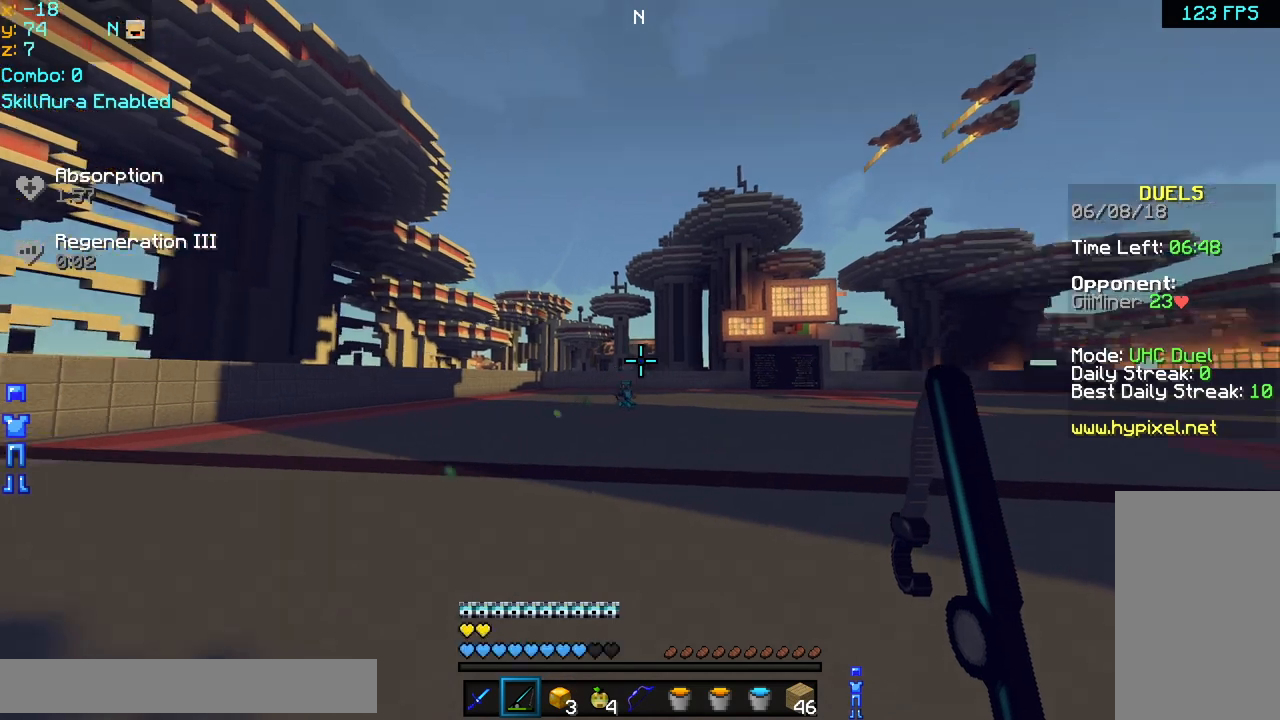
{"keys": ["right", "space", "up"], "mouse": [], "events": [[80, "left", "up"], [520, "right", "down"]]}
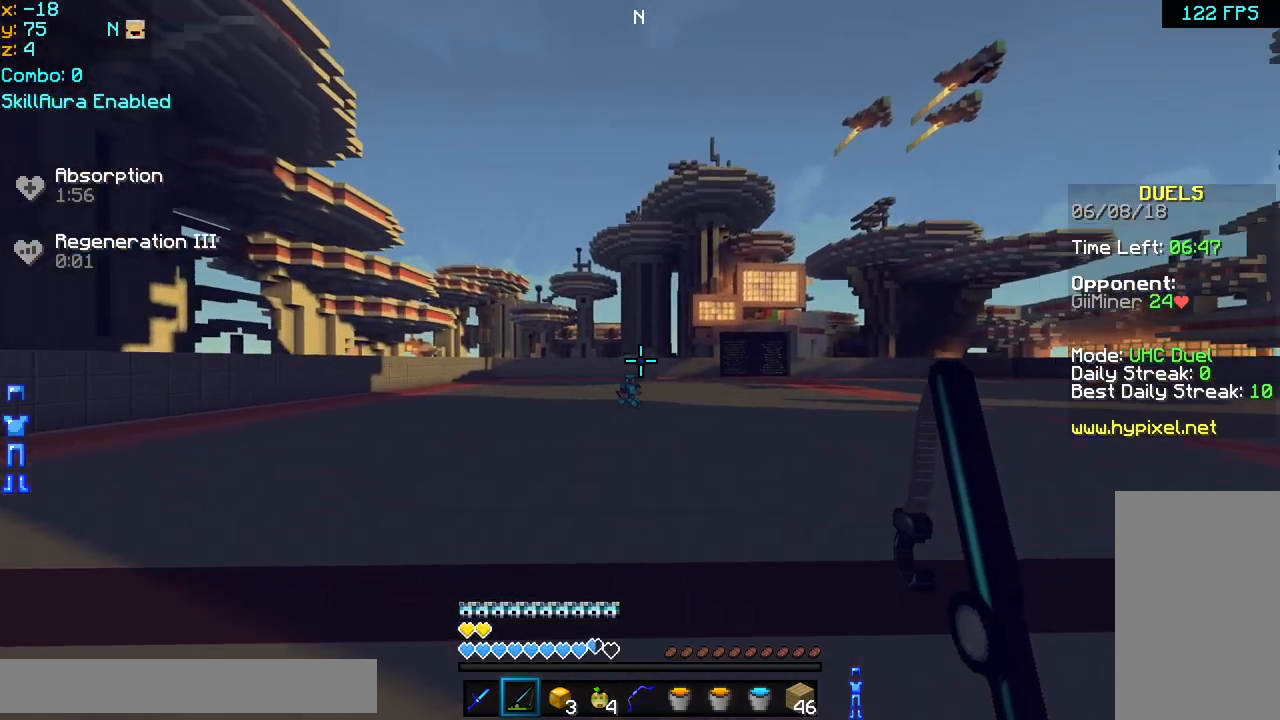
{"keys": ["right", "space", "up"], "mouse": [], "events": [[40, "mouse_right", "down"], [40, "space", "up"], [160, "mouse_right", "up"], [240, "mouse_right", "down"], [240, "space", "down"], [360, "mouse_right", "up"]]}
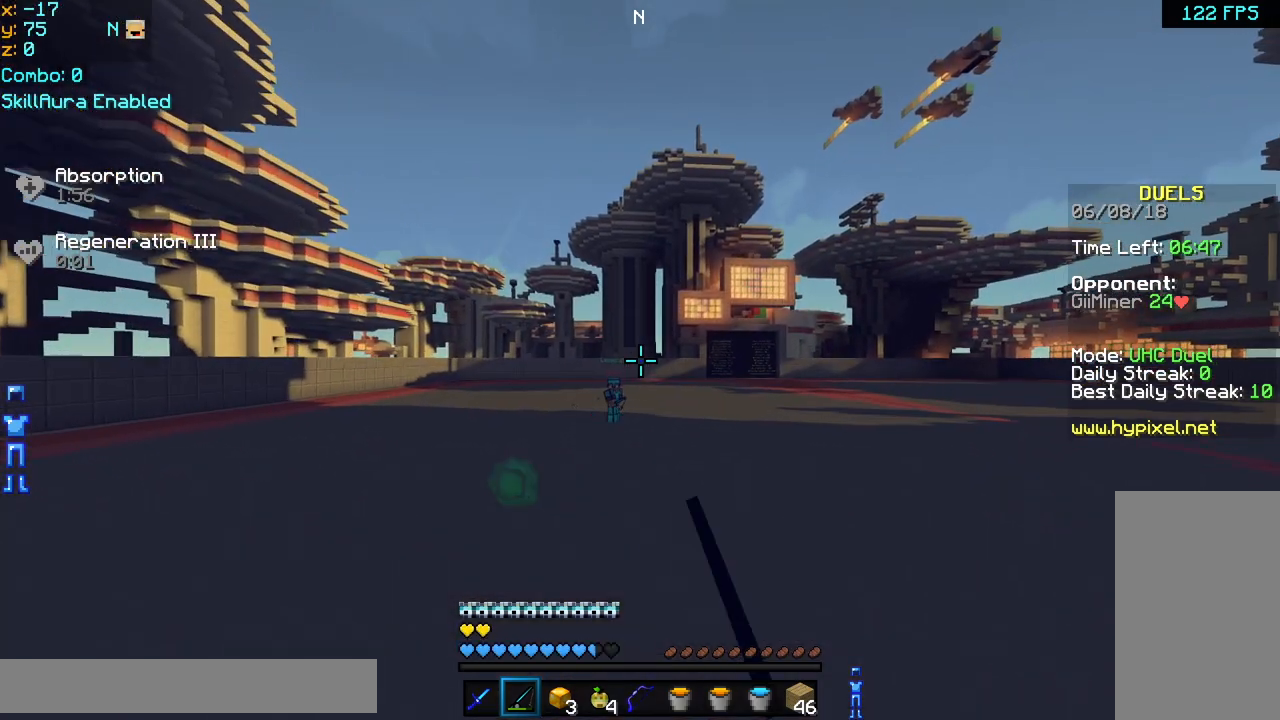
{"keys": ["left", "space", "up"], "mouse": [], "events": [[240, "mouse_right", "down"], [320, "mouse_right", "up"], [480, "left", "down"], [480, "right", "up"]]}
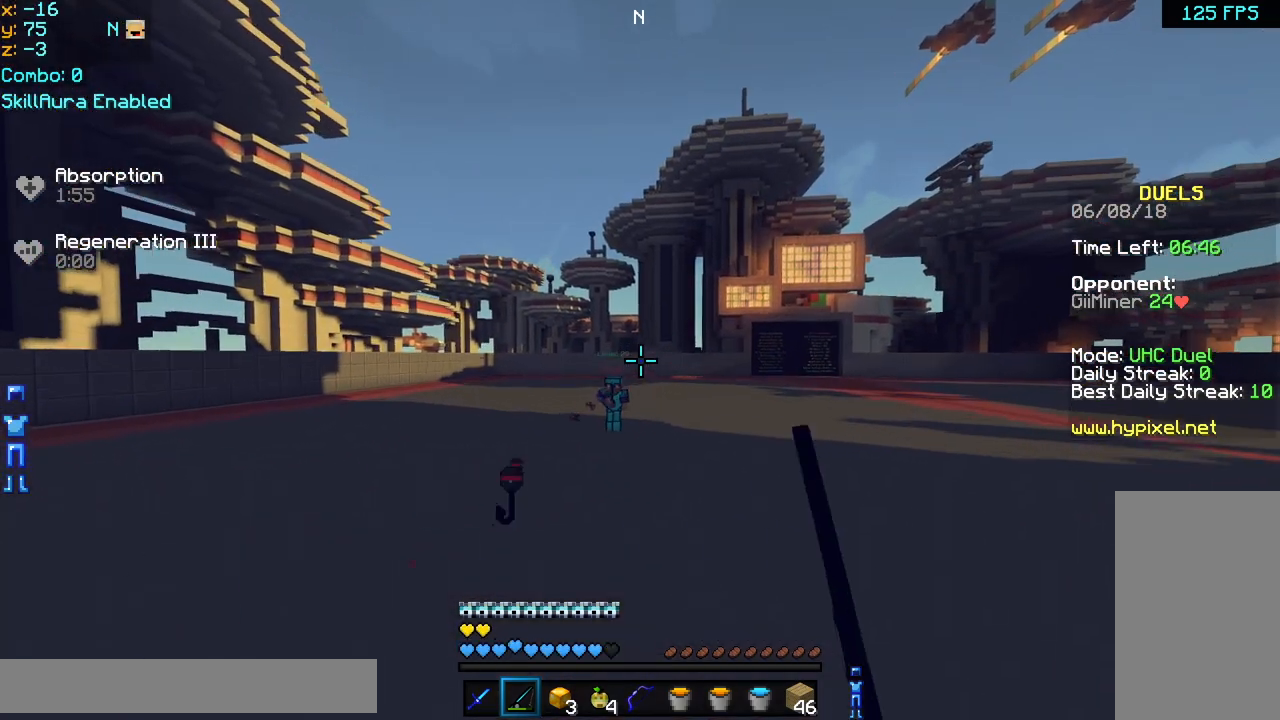
{"keys": ["left", "up"], "mouse": [], "events": [[80, "space", "up"], [120, "mouse_right", "down"], [200, "mouse_right", "up"], [280, "mouse_right", "down"], [360, "mouse_right", "up"], [360, "space", "down"], [480, "space", "up"]]}
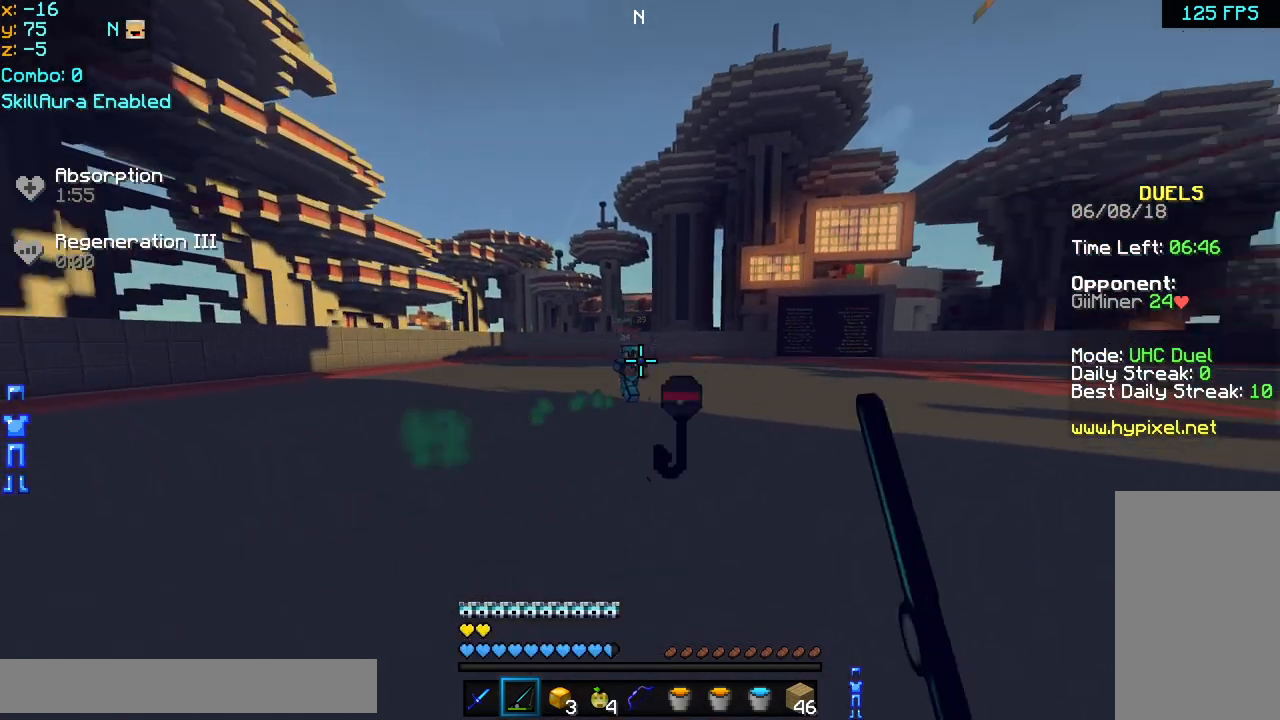
{"keys": ["left", "up"], "mouse": [], "events": [[200, "mouse_right", "down"], [280, "mouse_right", "up"], [360, "mouse_right", "down"], [400, "space", "down"], [440, "mouse_right", "up"], [480, "space", "up"]]}